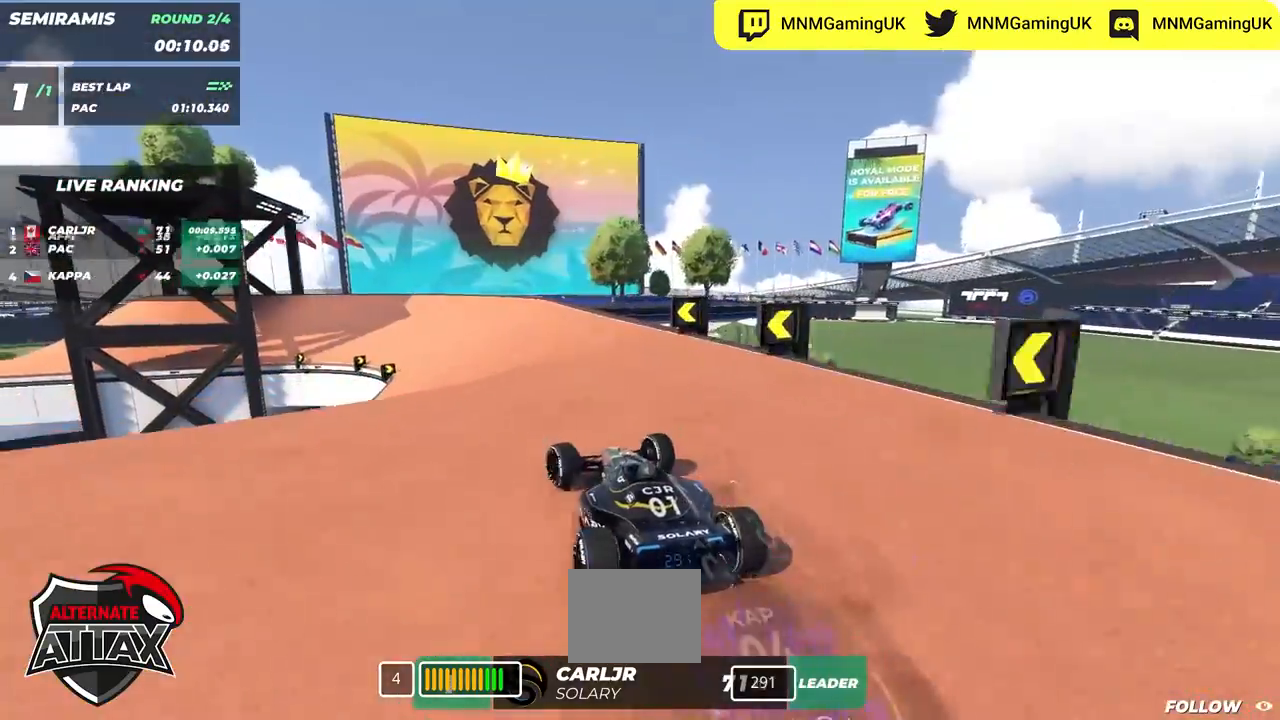
Gameplay with keyboard; each line is a JSON object with the keys held at the frame after it. "events" lists presses ("down") and releases ("up") of "down", "left", "right" and "up" between this image and that frame as [ms after this image, input, new state], when the widget could be followed in between. No other keys are recorded. Mouse input is not recorded.
{"keys": ["left", "up"]}
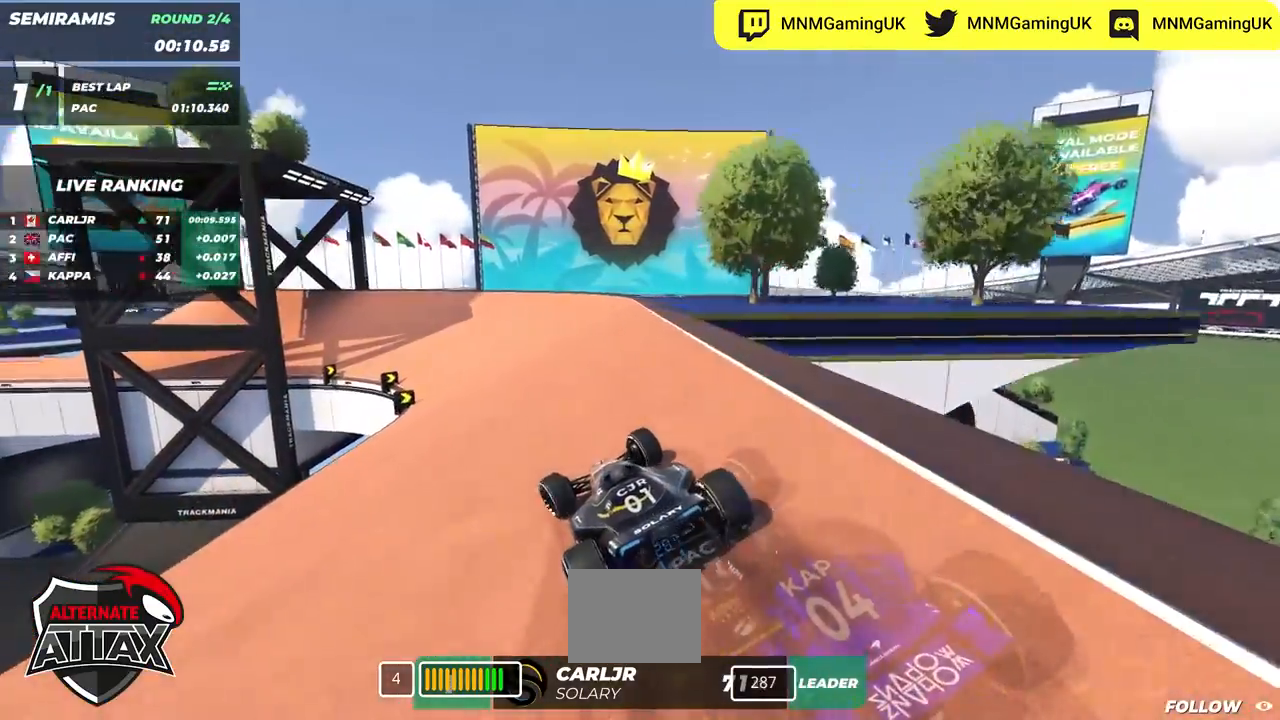
{"keys": ["left", "up"], "events": []}
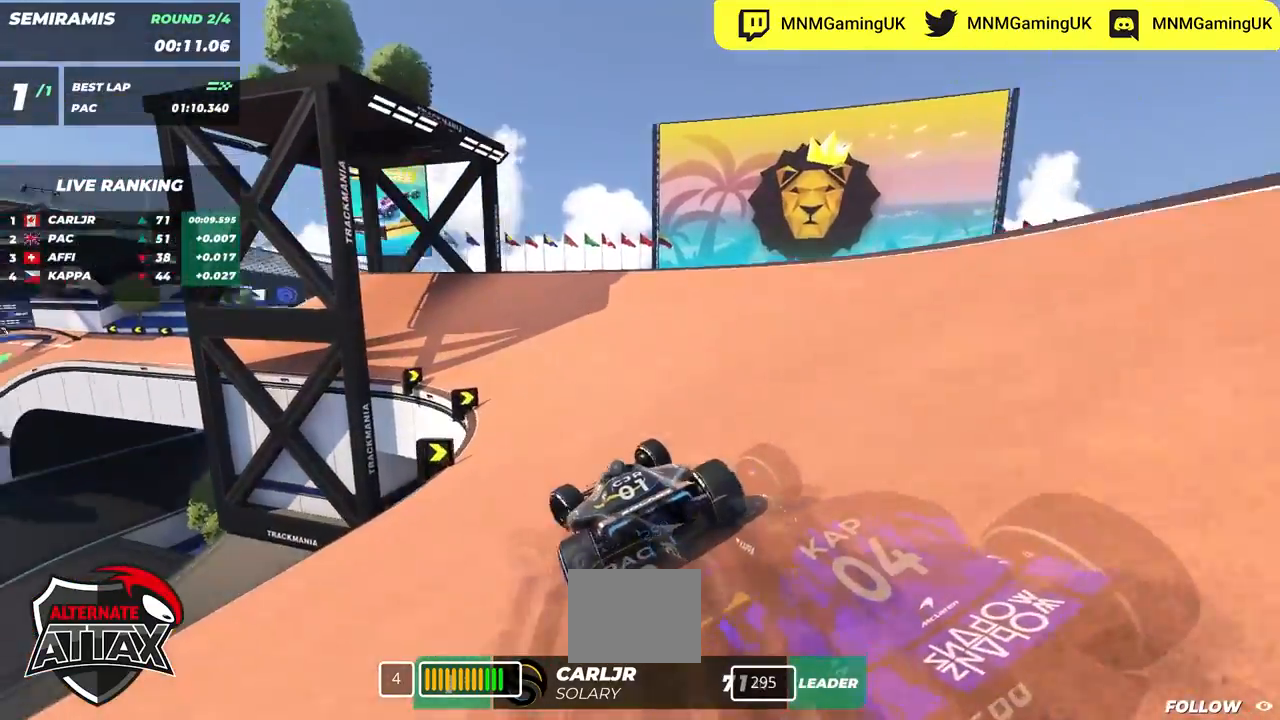
{"keys": ["left", "up"], "events": []}
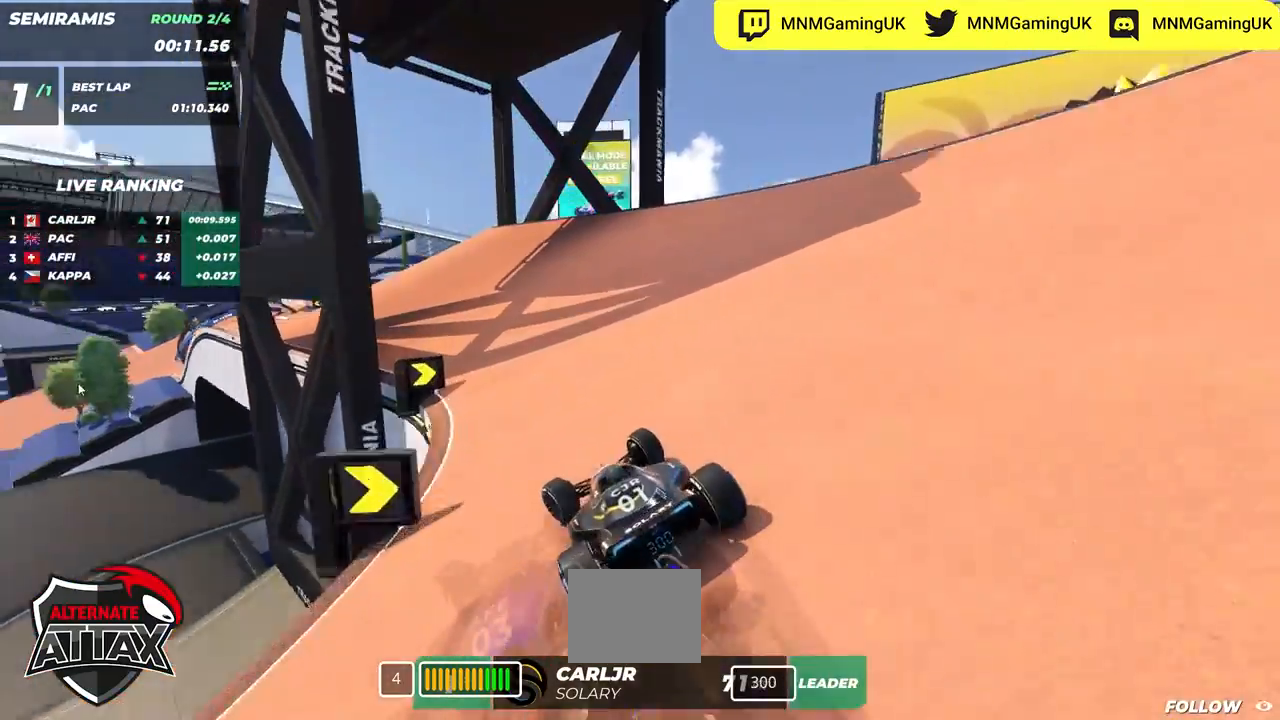
{"keys": ["left", "up"], "events": []}
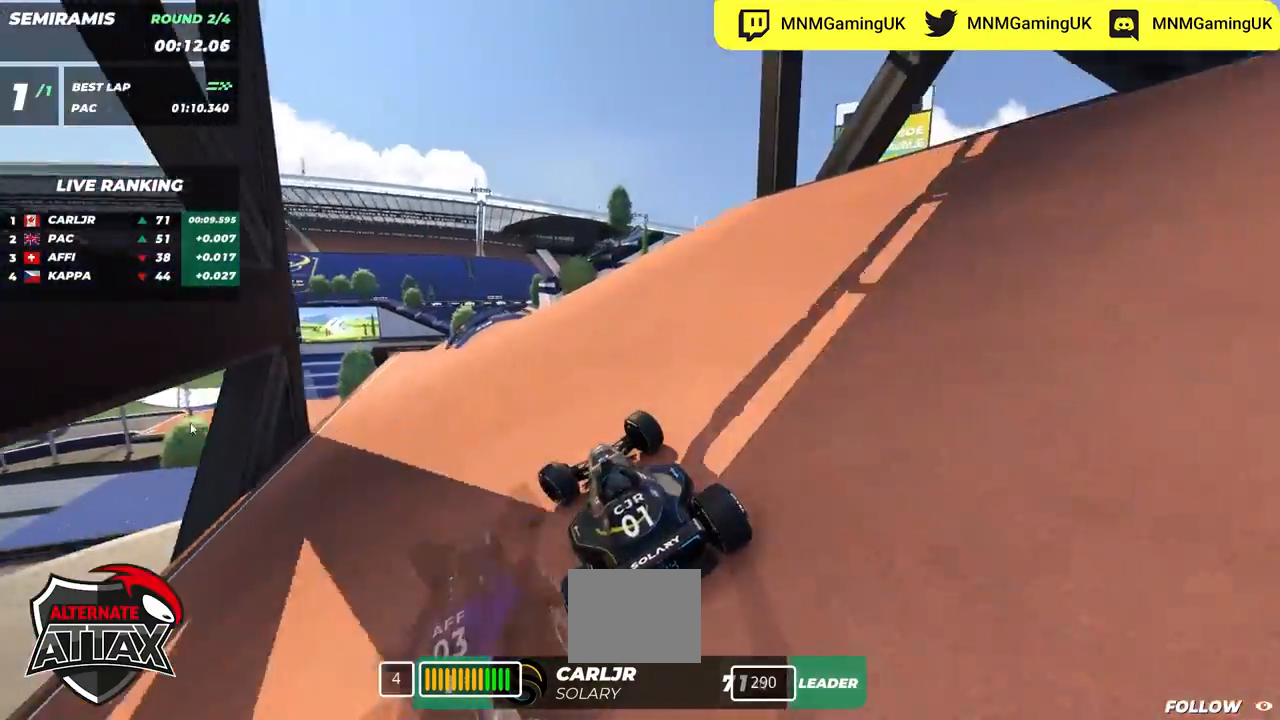
{"keys": ["down", "right", "up"], "events": [[350, "left", "up"], [350, "right", "down"], [400, "down", "down"]]}
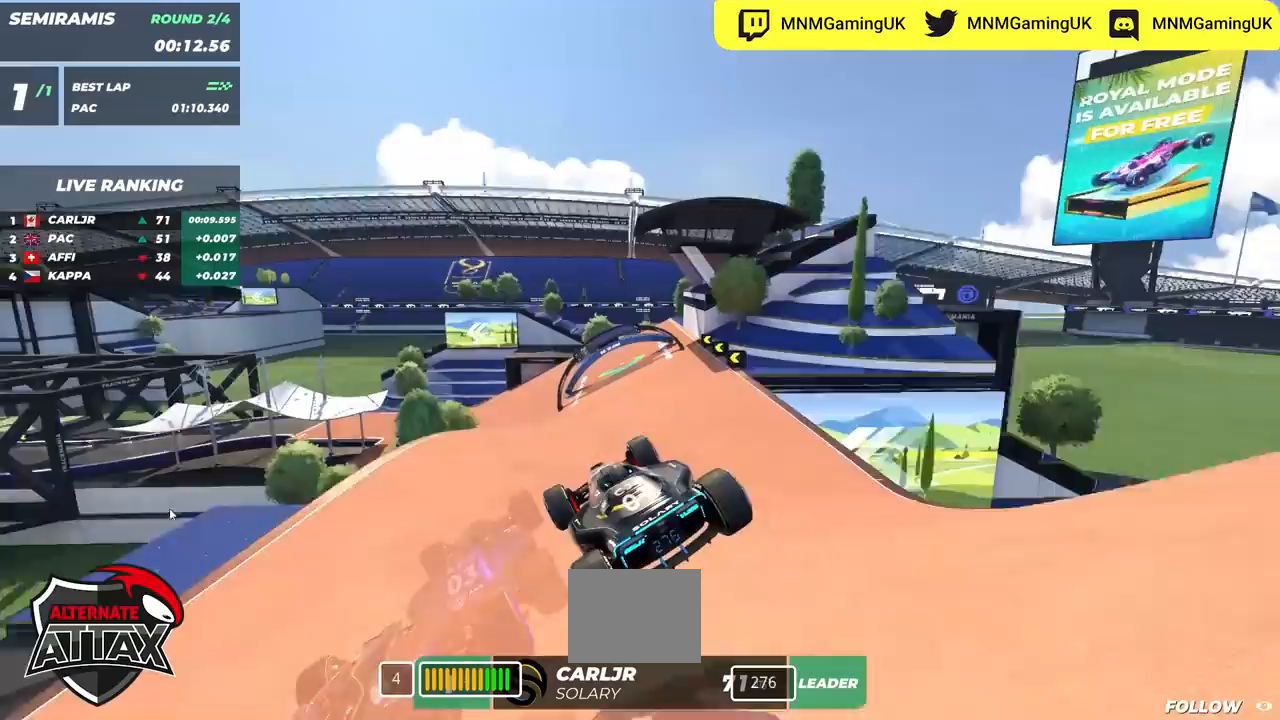
{"keys": ["up"], "events": [[33, "down", "up"], [333, "right", "up"]]}
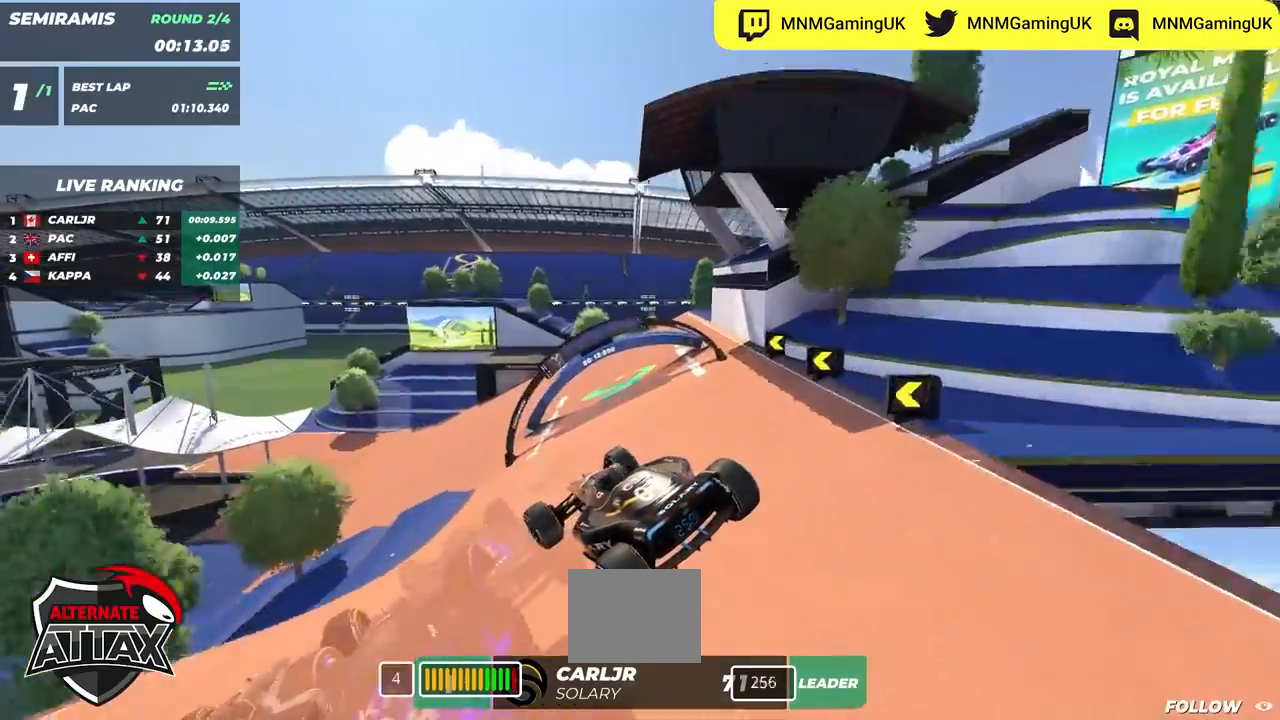
{"keys": ["left", "up"], "events": [[400, "left", "down"]]}
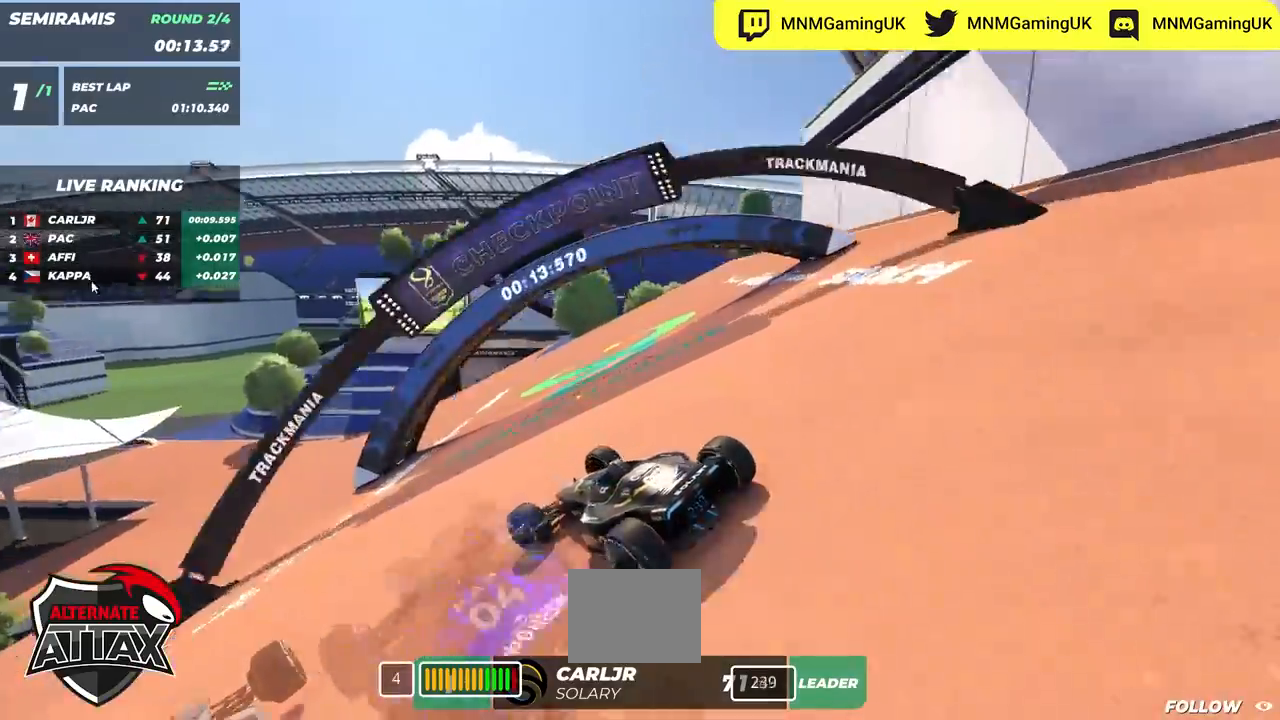
{"keys": ["up"], "events": [[200, "left", "up"], [333, "left", "down"], [433, "left", "up"]]}
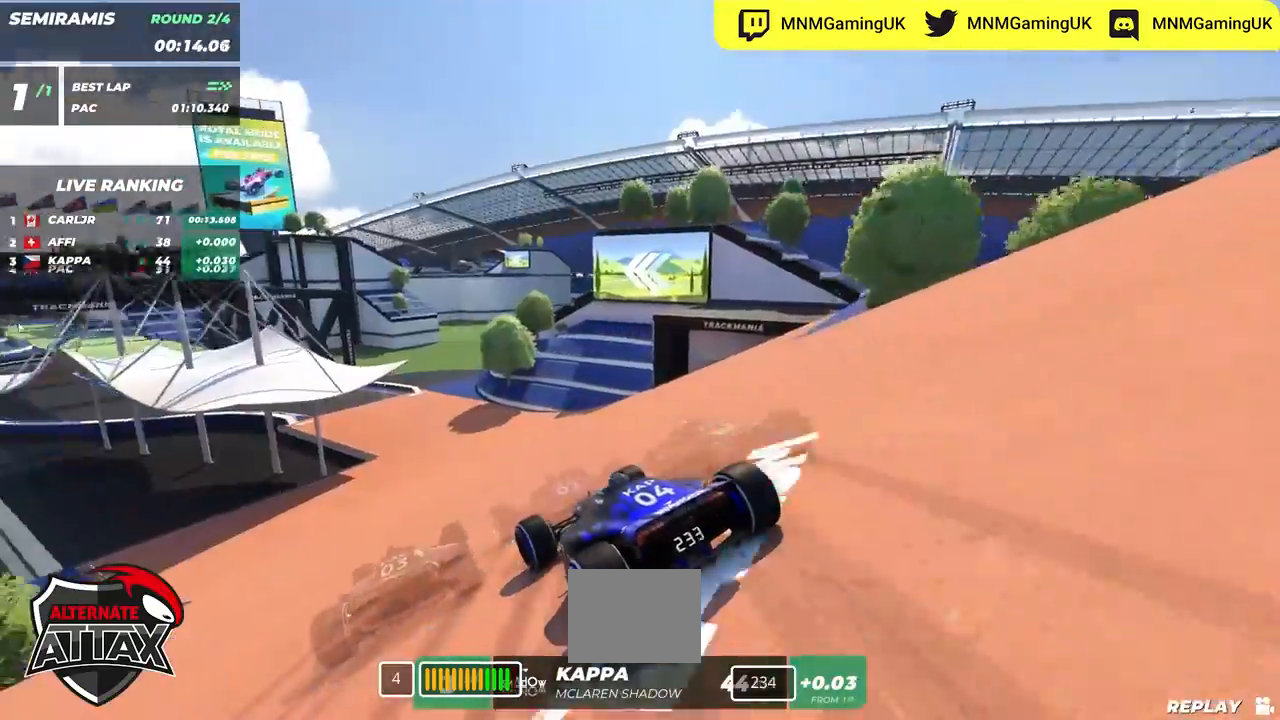
{"keys": ["up"], "events": [[33, "left", "down"], [200, "left", "up"], [367, "left", "down"], [500, "left", "up"]]}
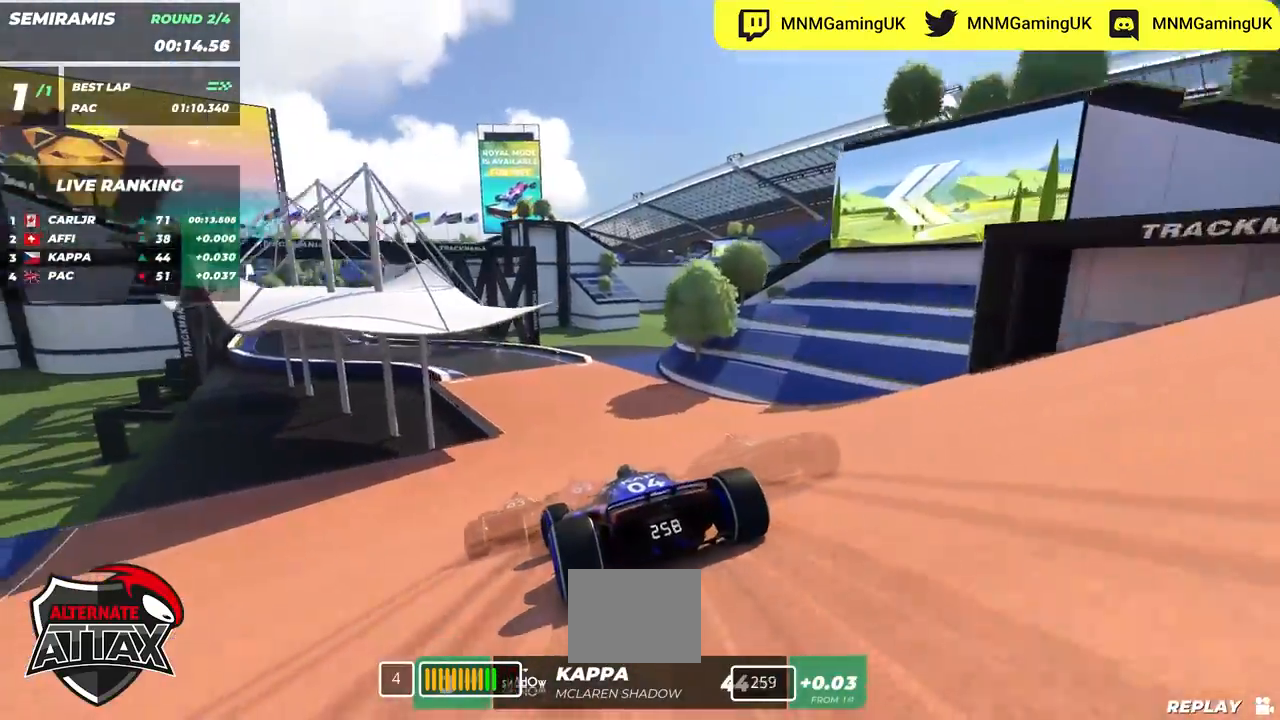
{"keys": ["up"], "events": [[50, "left", "down"], [183, "left", "up"], [350, "left", "down"], [450, "left", "up"]]}
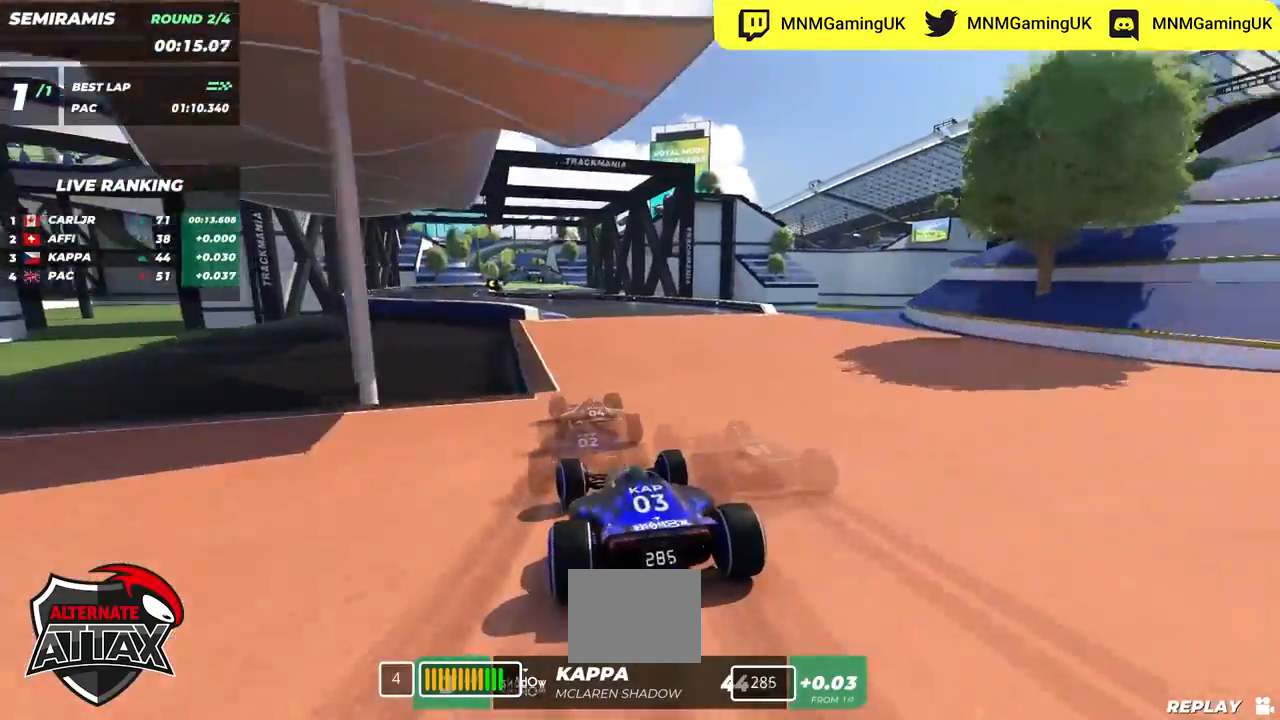
{"keys": ["left", "up"], "events": [[117, "left", "down"], [233, "left", "up"], [383, "left", "down"]]}
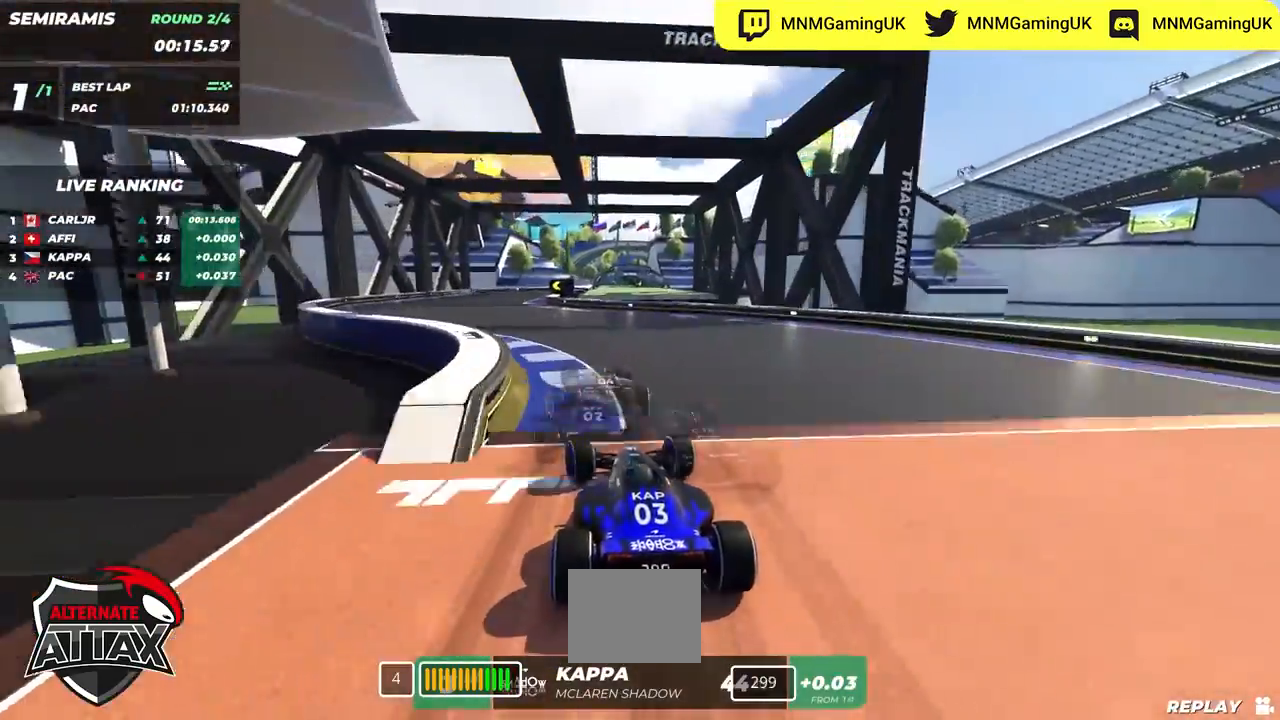
{"keys": ["right", "up"], "events": [[300, "left", "up"], [367, "right", "down"]]}
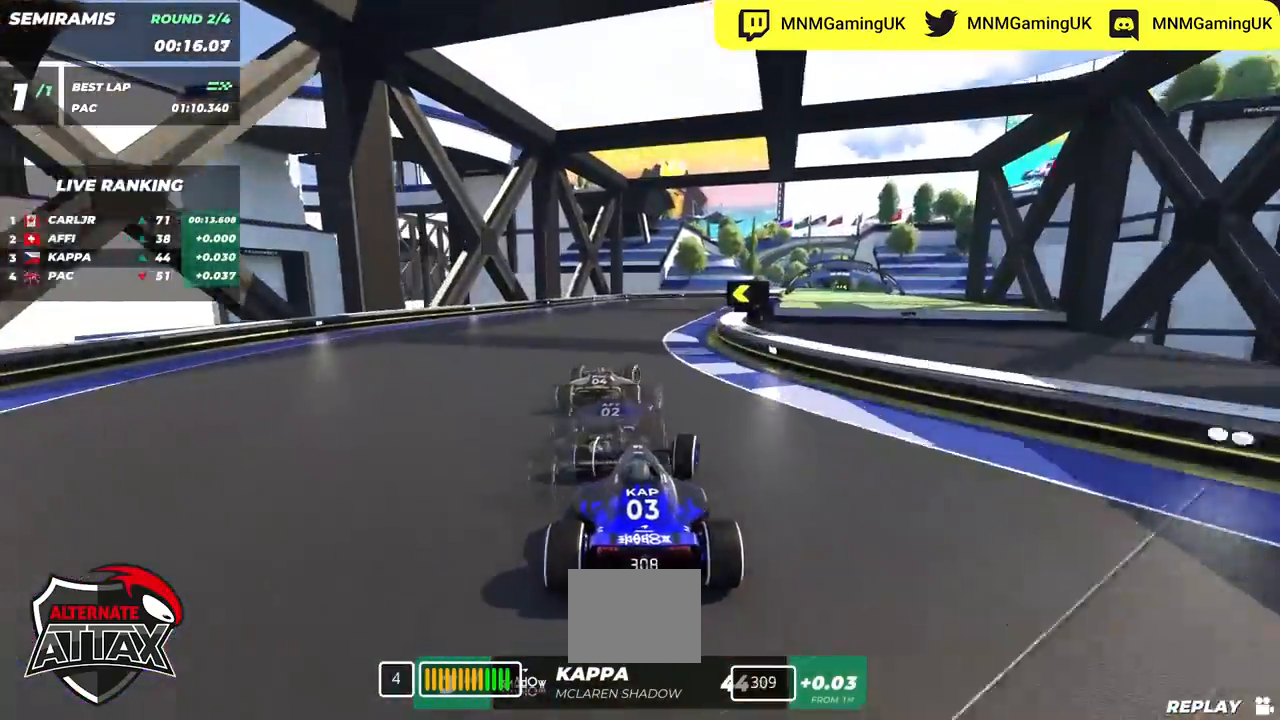
{"keys": ["right", "up"], "events": [[433, "right", "up"], [450, "right", "down"]]}
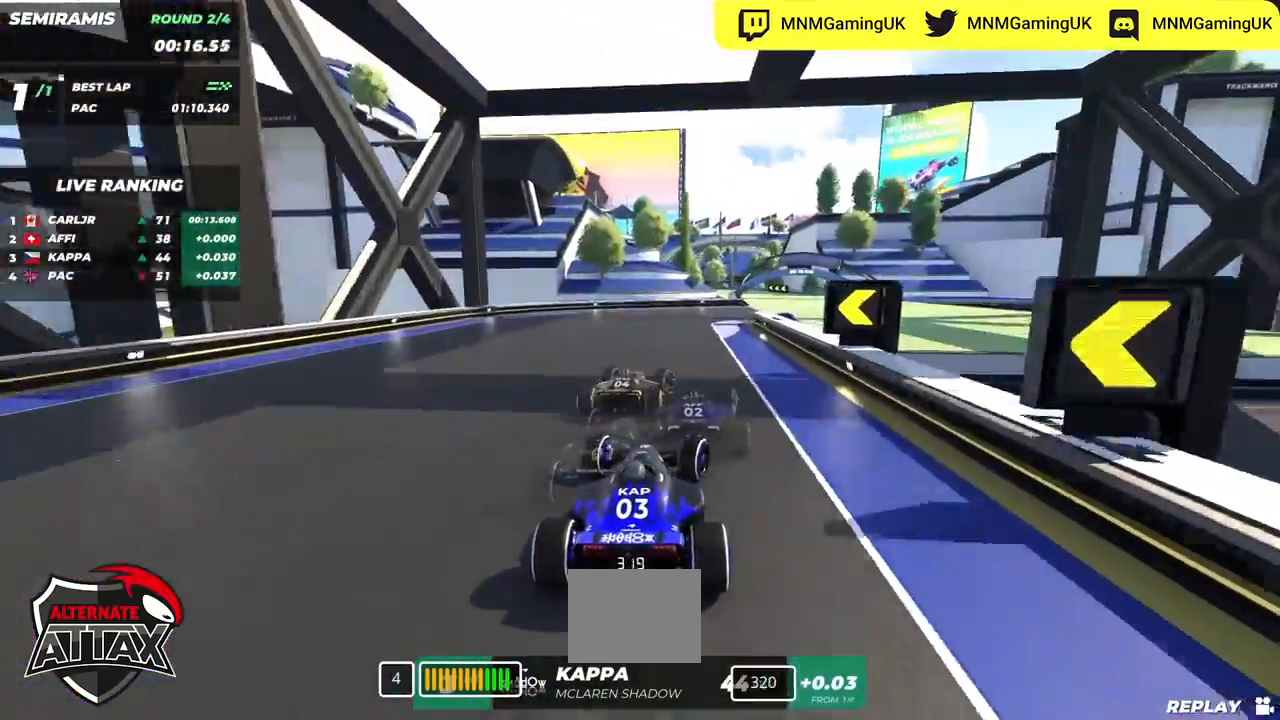
{"keys": ["left", "up"], "events": [[300, "right", "up"], [333, "left", "down"]]}
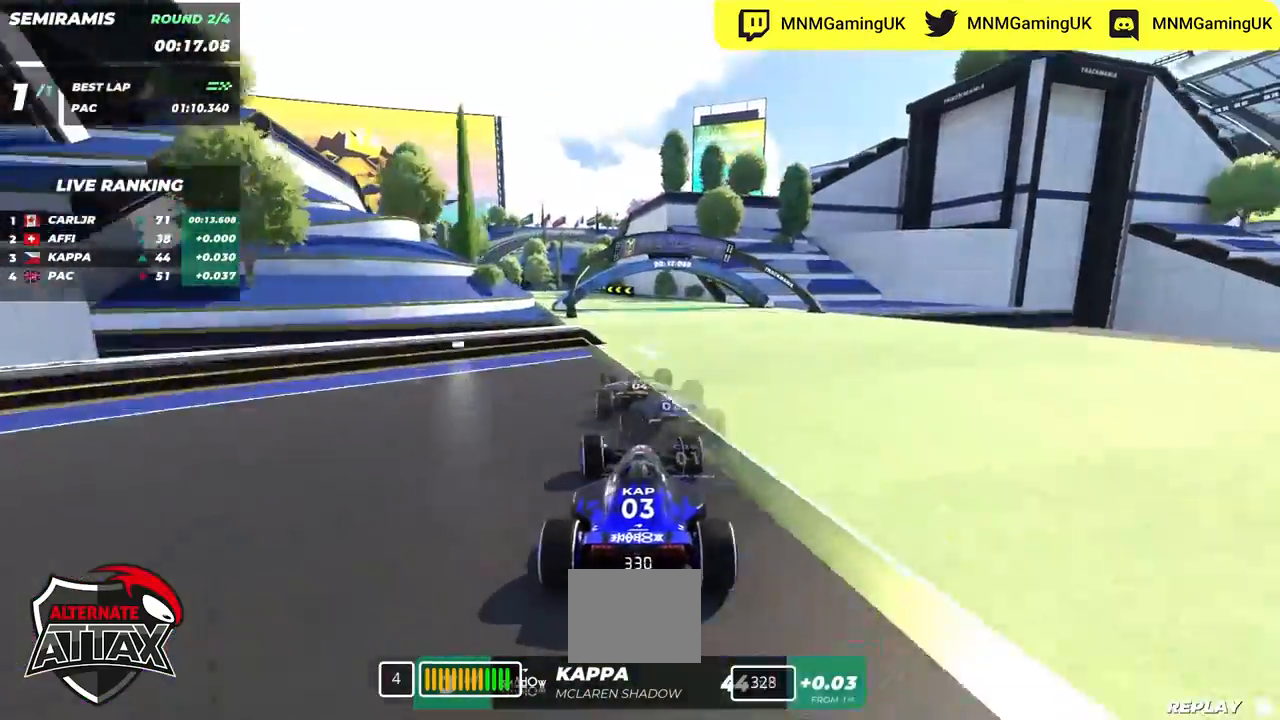
{"keys": ["left", "up"], "events": []}
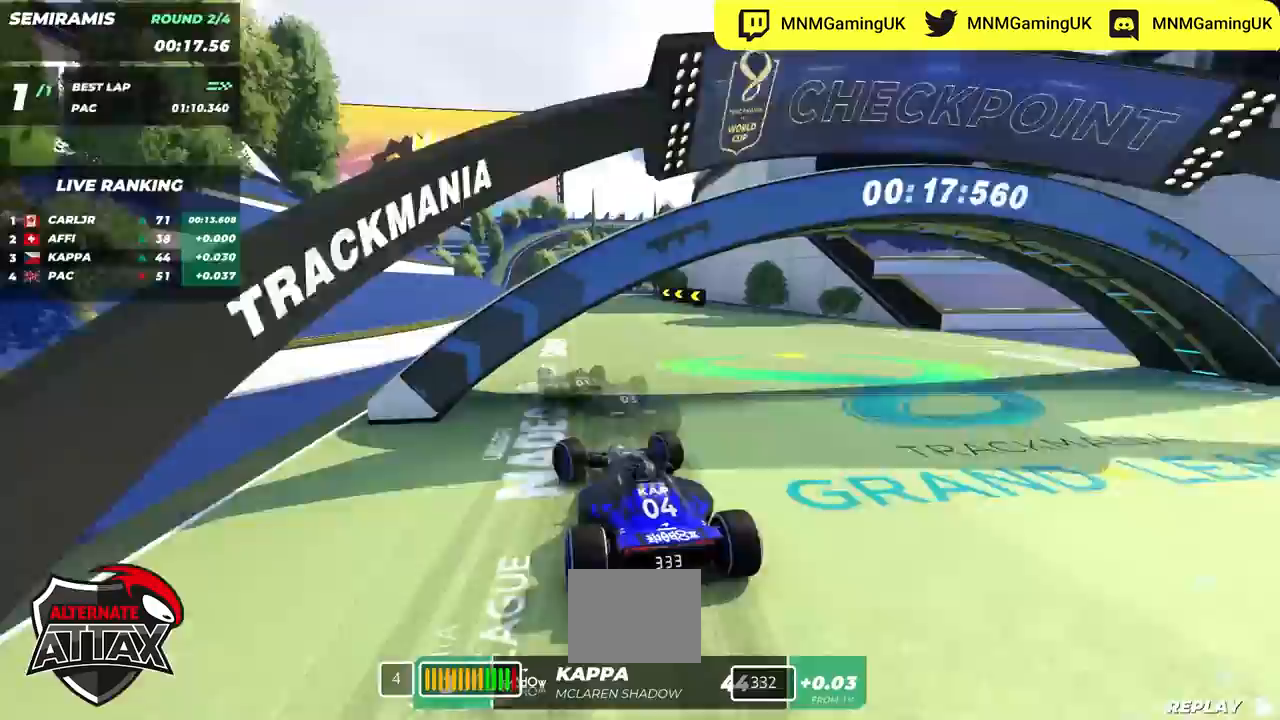
{"keys": ["up"], "events": [[117, "left", "up"], [200, "right", "down"], [450, "right", "up"]]}
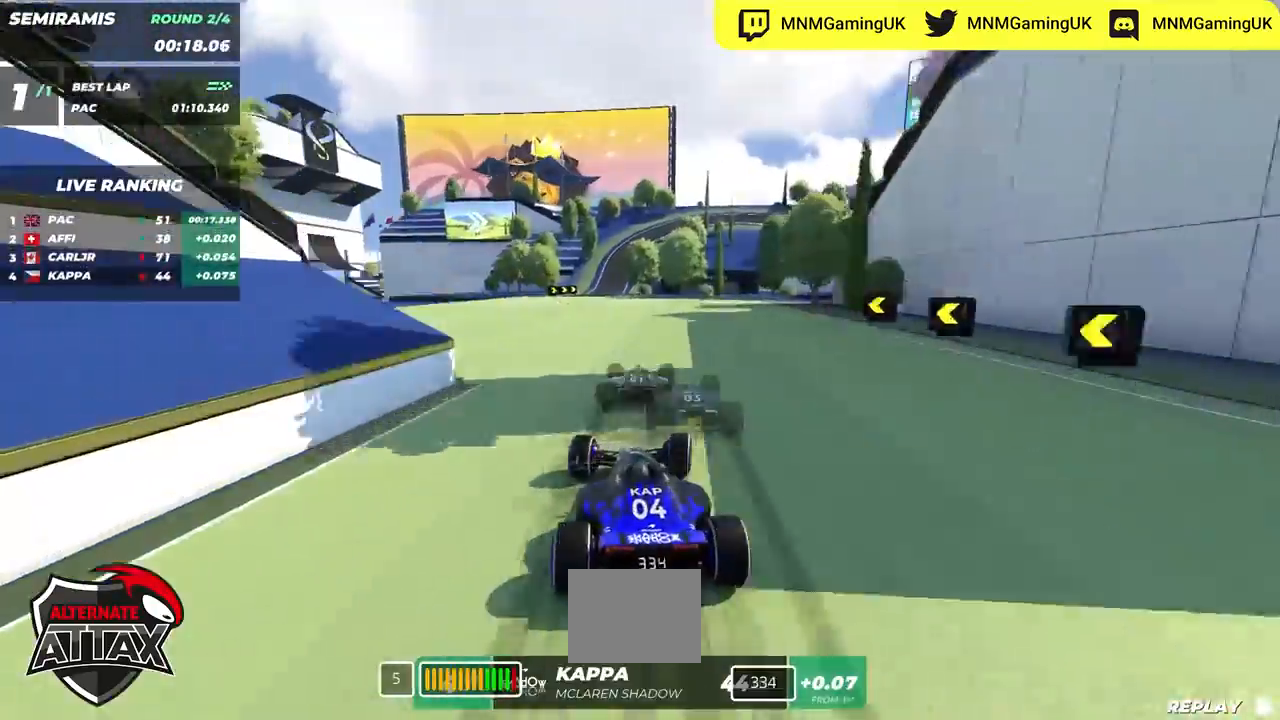
{"keys": ["up"], "events": [[150, "left", "down"], [500, "left", "up"]]}
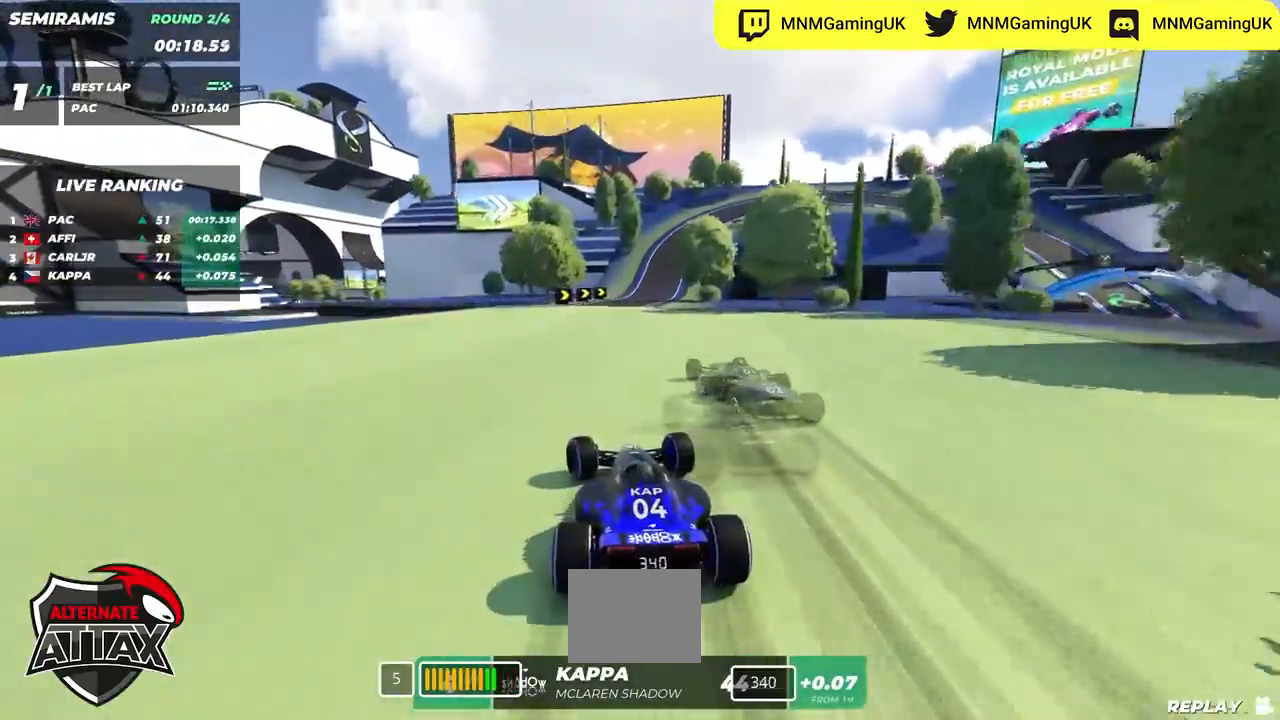
{"keys": ["right", "up"], "events": [[167, "right", "down"]]}
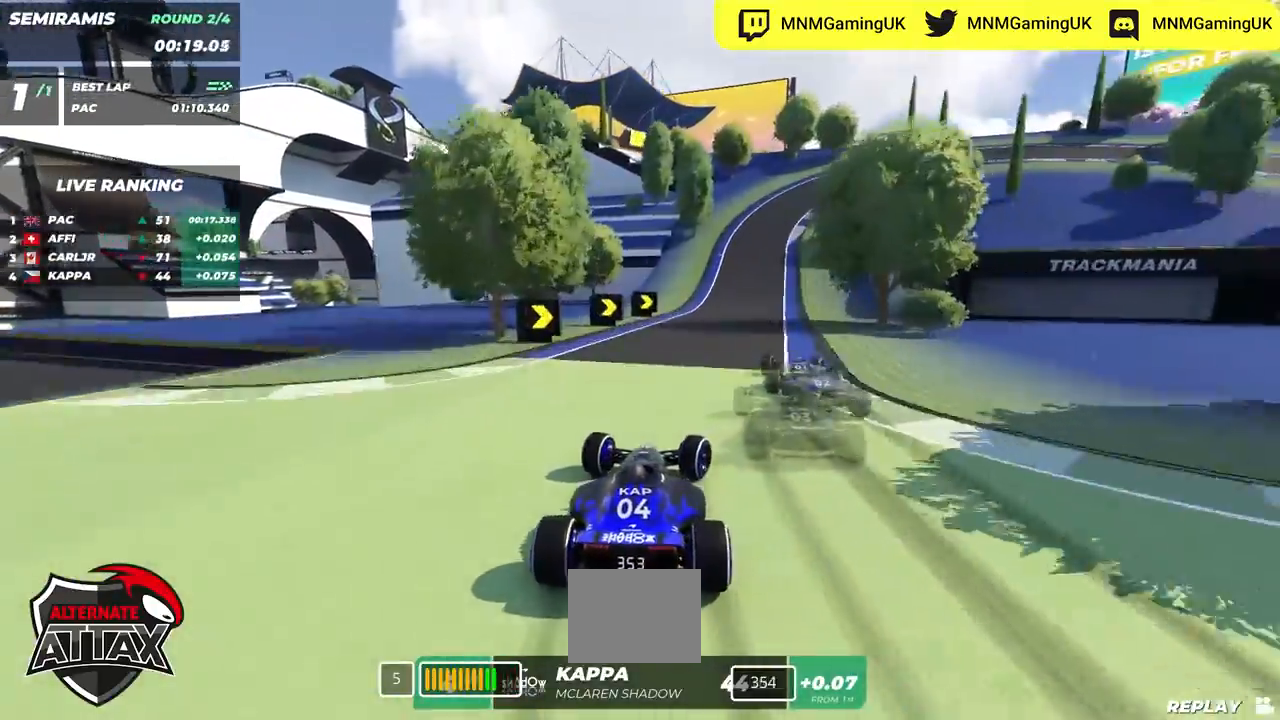
{"keys": ["down", "right", "up"], "events": [[167, "down", "down"]]}
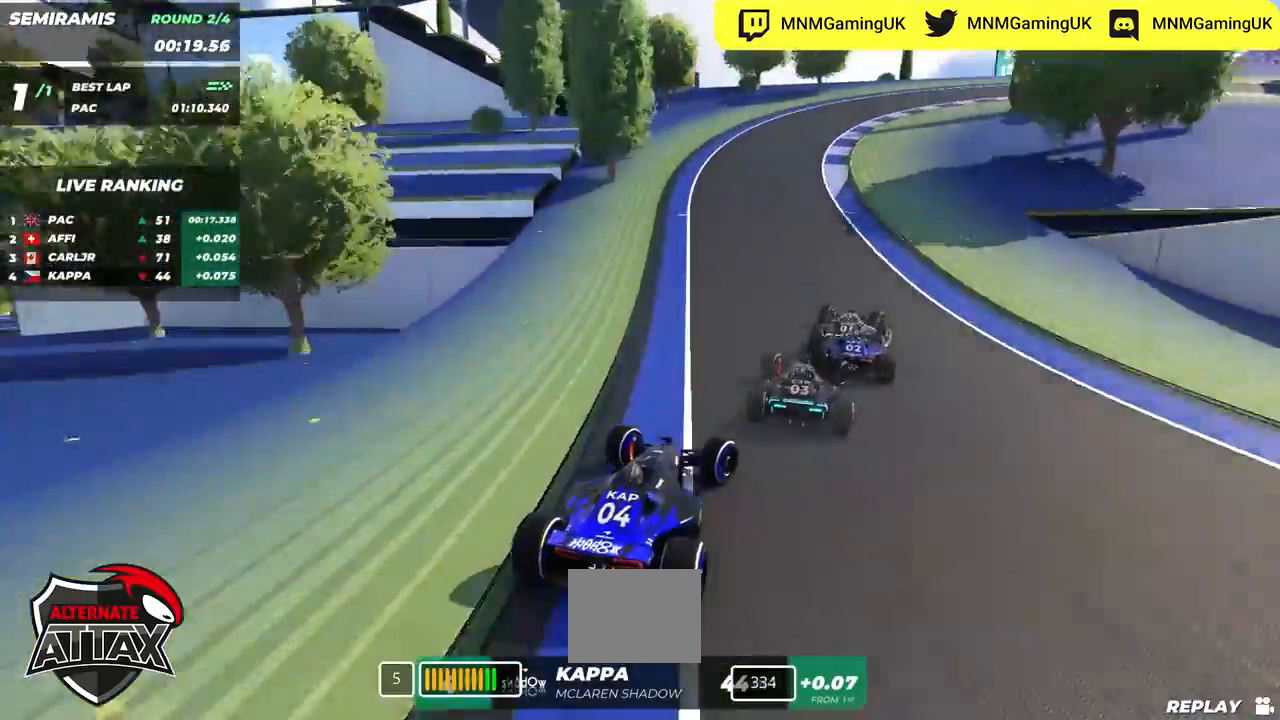
{"keys": ["down", "right", "up"], "events": [[167, "down", "up"], [217, "down", "down"], [333, "down", "up"], [417, "down", "down"]]}
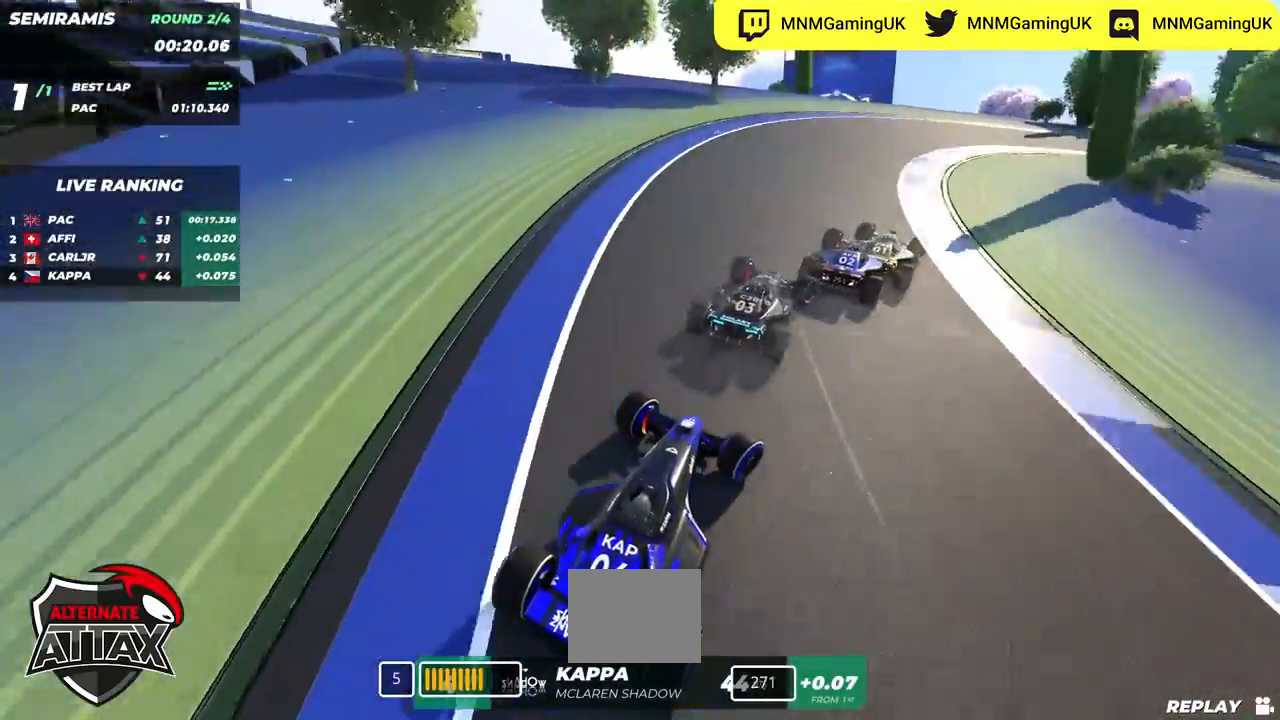
{"keys": ["right", "up"], "events": [[233, "down", "up"], [300, "down", "down"], [350, "down", "up"], [433, "down", "down"], [483, "down", "up"]]}
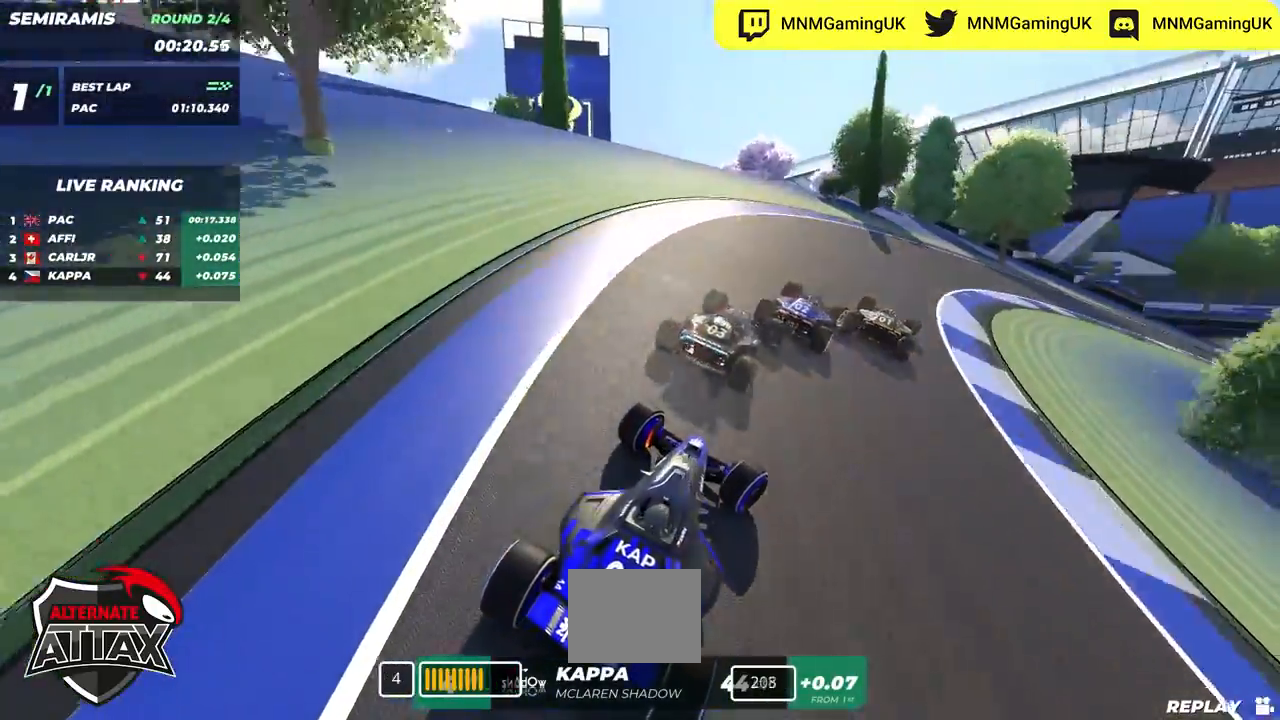
{"keys": ["right", "up"], "events": [[117, "down", "down"], [167, "down", "up"]]}
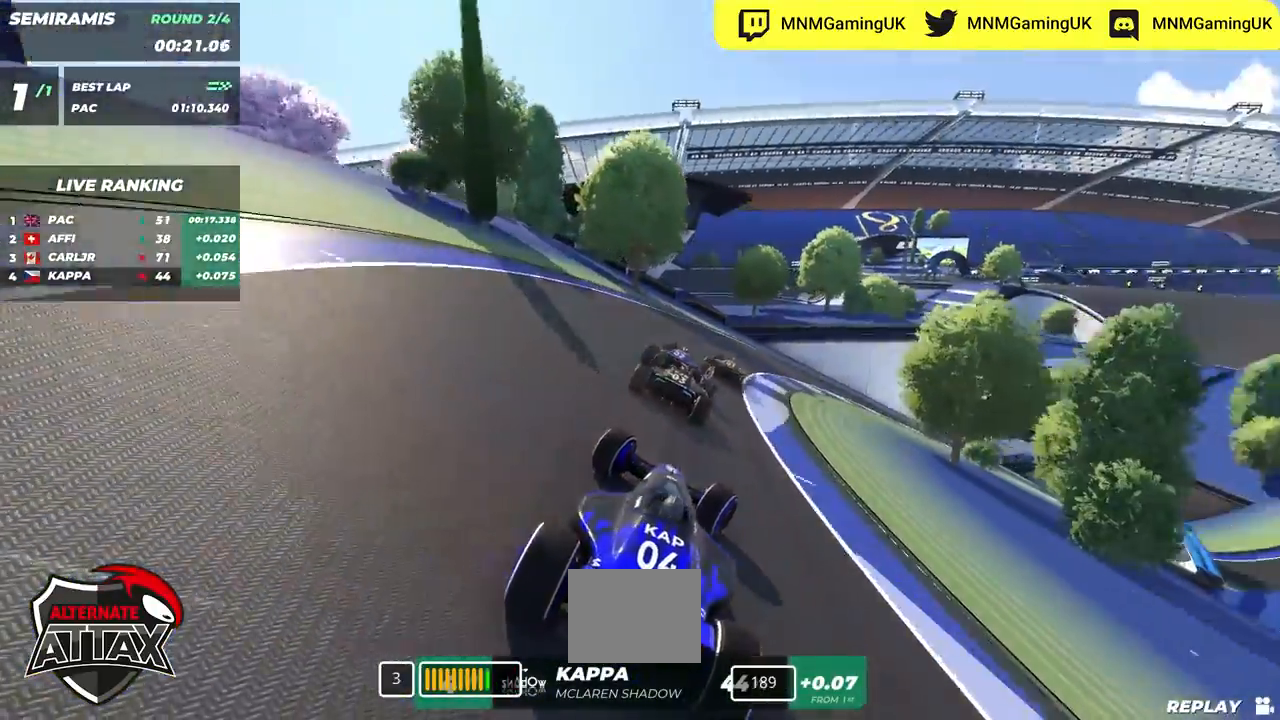
{"keys": ["right", "up"], "events": [[17, "right", "up"], [167, "right", "down"]]}
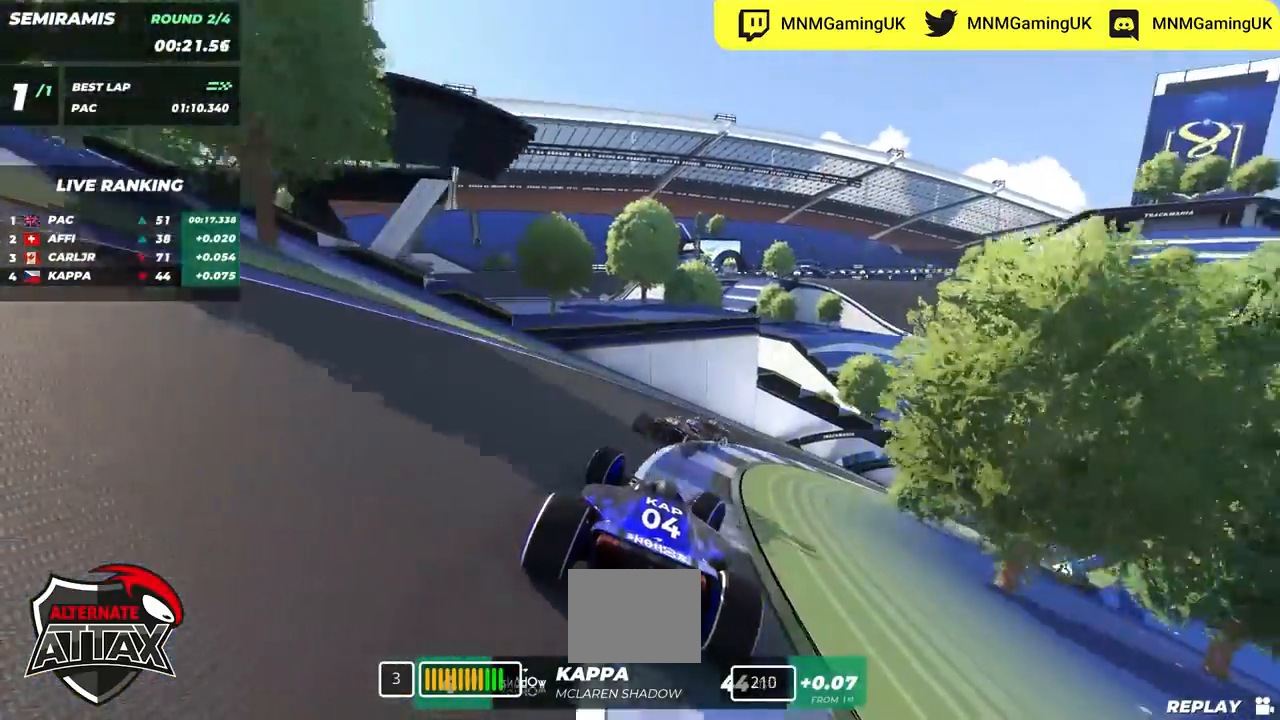
{"keys": ["right", "up"], "events": []}
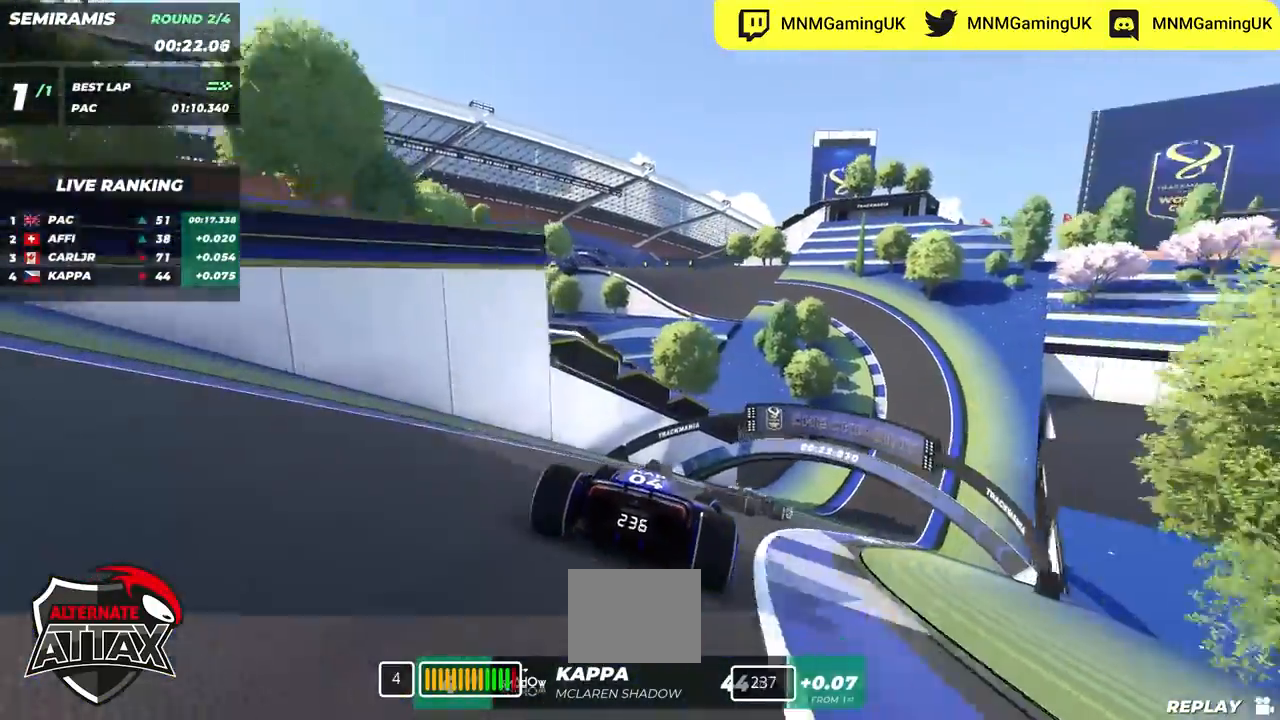
{"keys": ["up"], "events": [[483, "right", "up"]]}
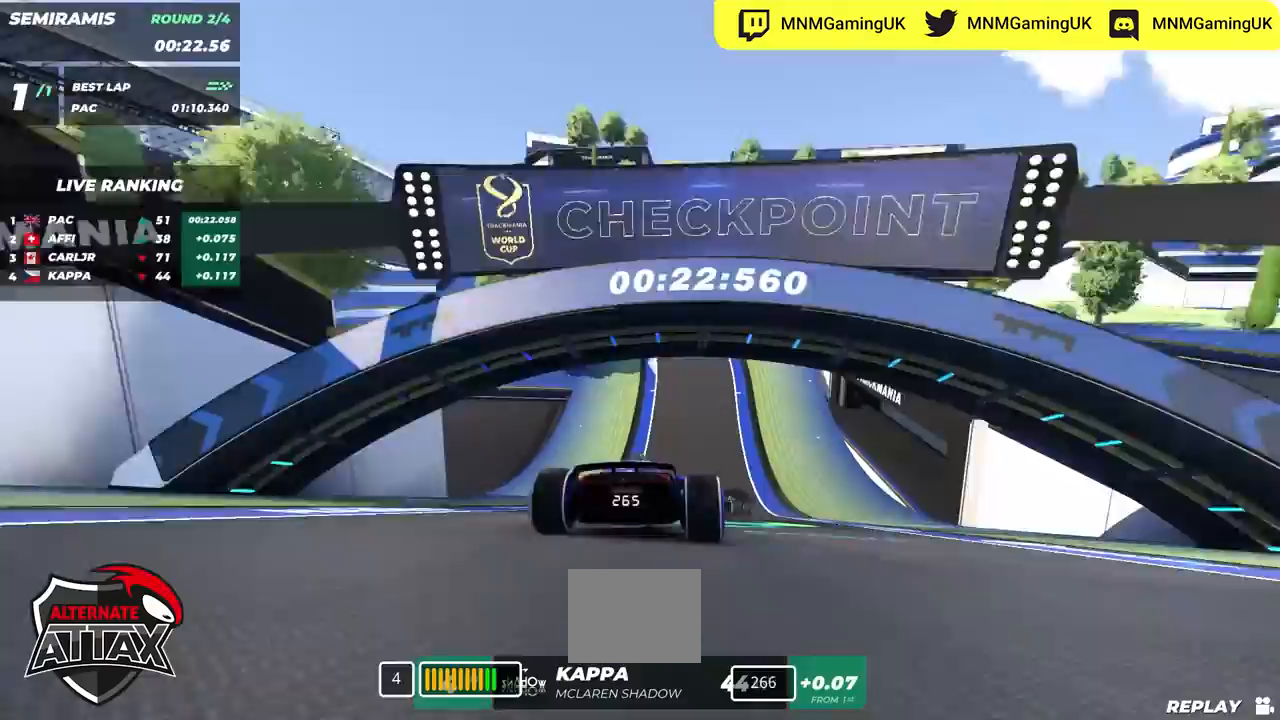
{"keys": ["left", "up"], "events": [[67, "left", "down"]]}
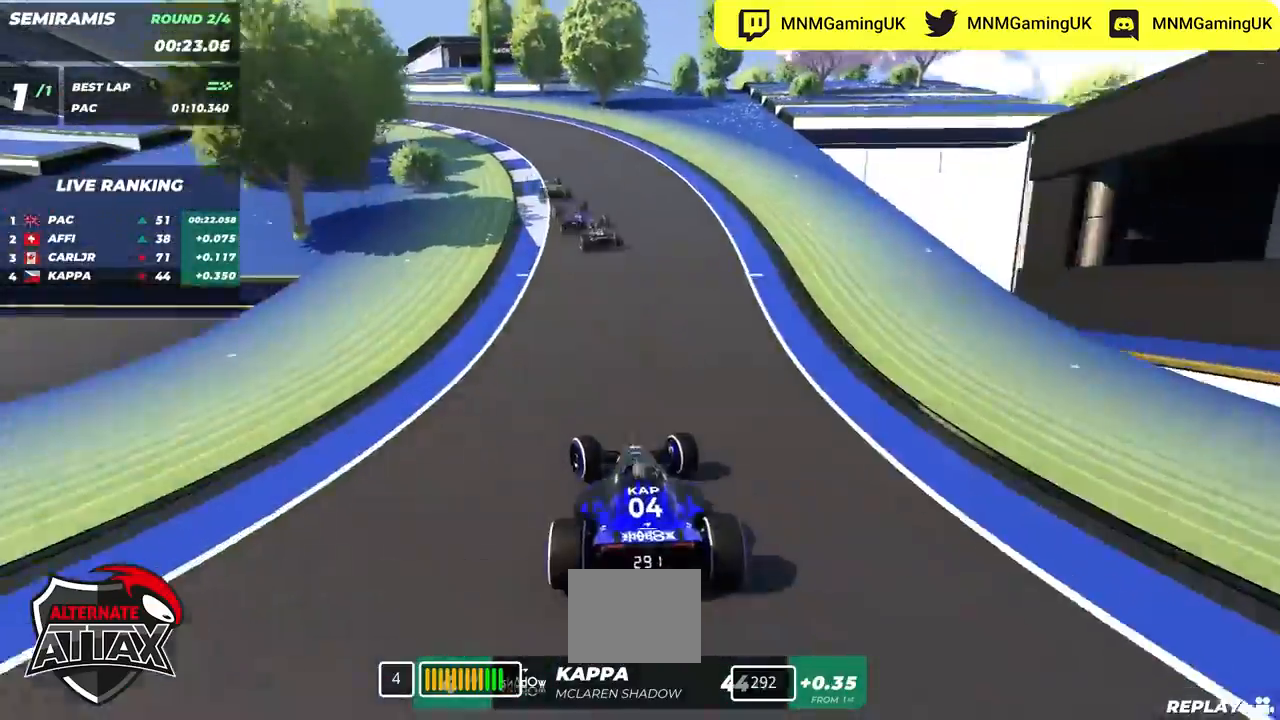
{"keys": ["left", "up"], "events": []}
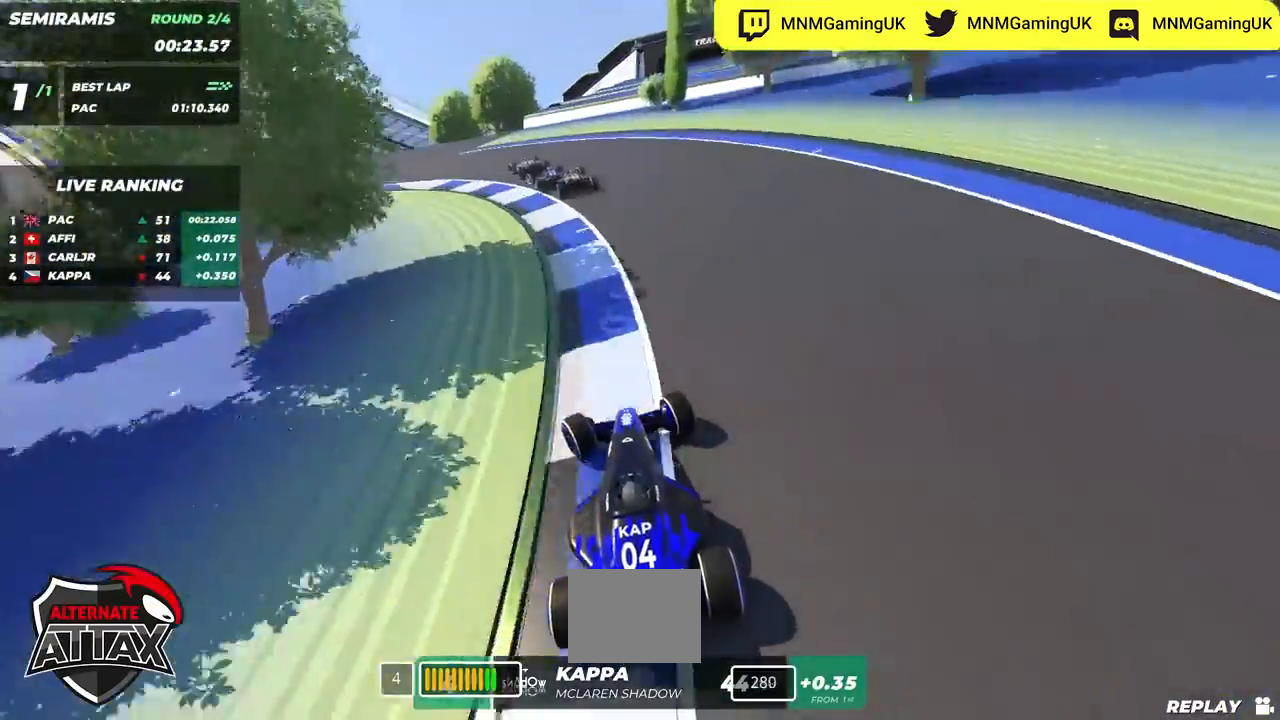
{"keys": ["left", "up"], "events": []}
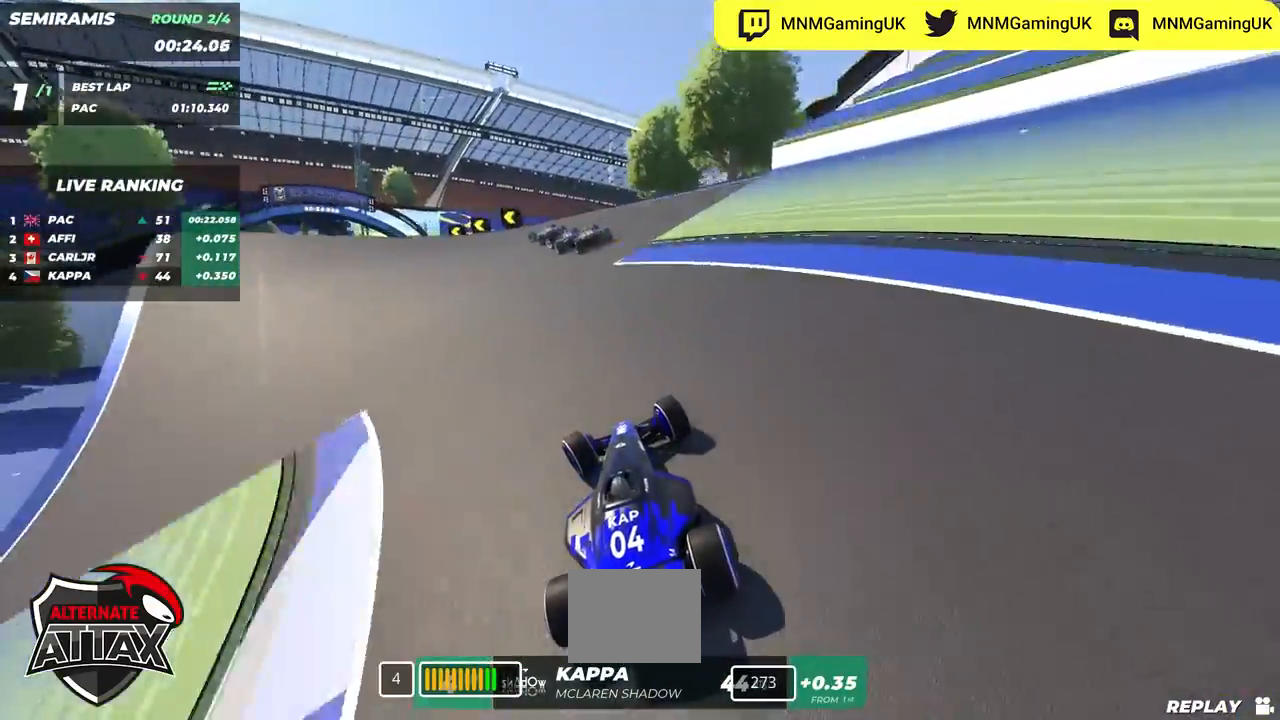
{"keys": ["left", "up"], "events": []}
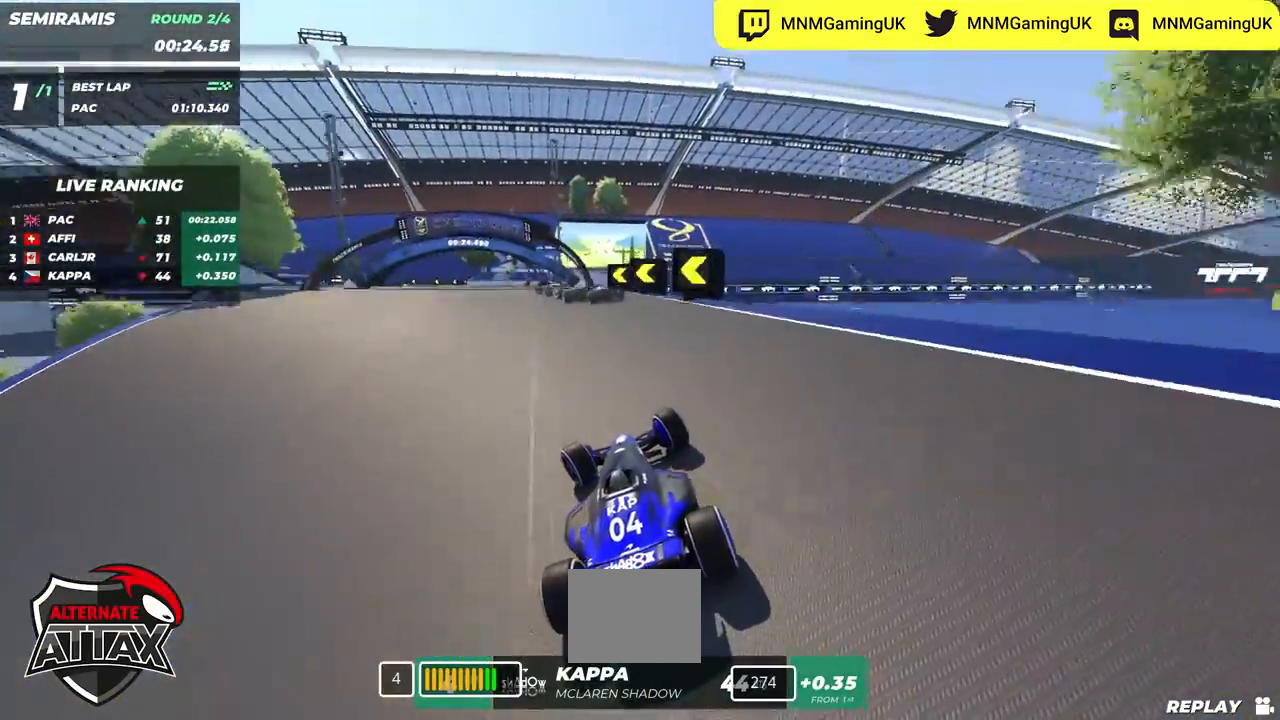
{"keys": ["up"], "events": [[400, "left", "up"]]}
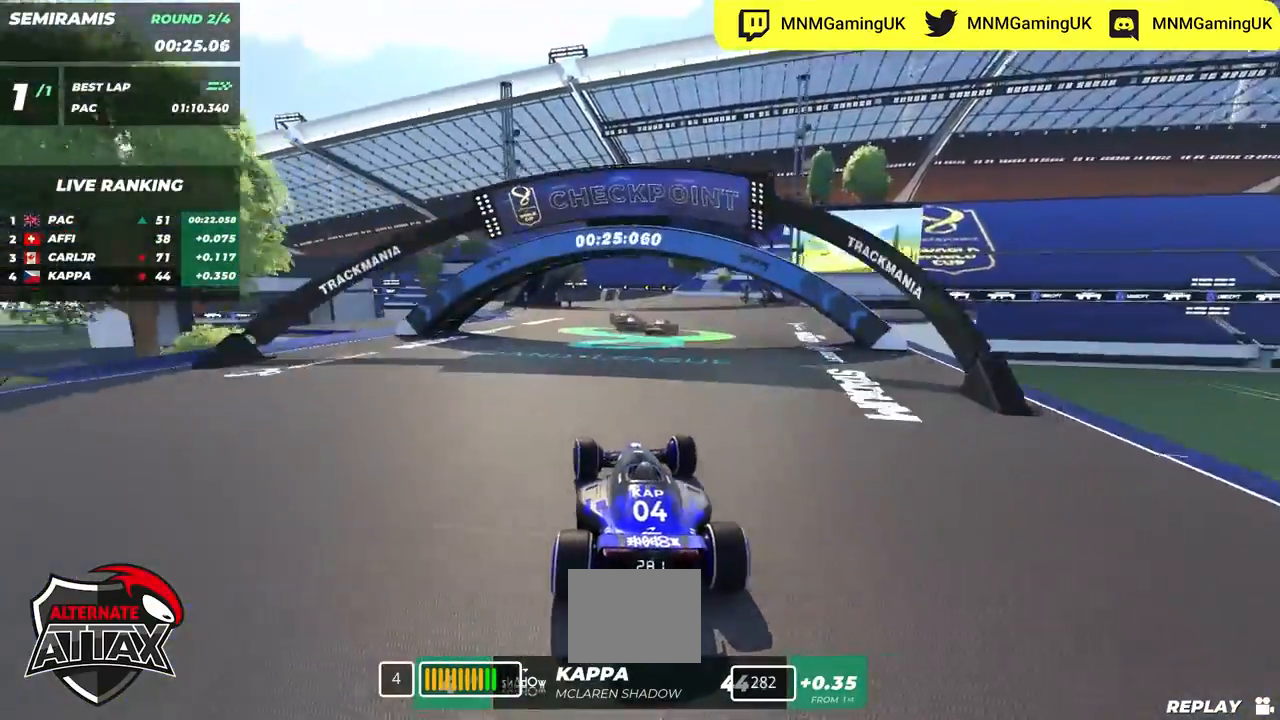
{"keys": ["up"], "events": [[233, "right", "down"], [333, "right", "up"]]}